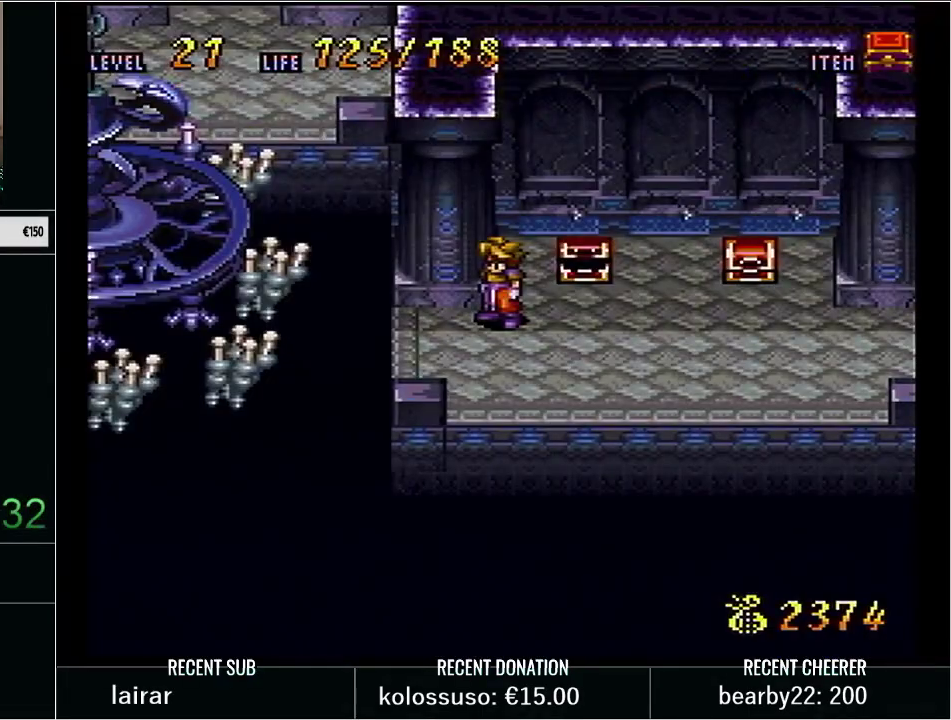
Gameplay with a controller (Nintendo layout); each line is a JSON object with the inputs held at the frame after it. "events" lists button and stick changes between this image and that frame as [ms after this image, input, new state], when the widget could be followed in between. Not read: L3 R3 START.
{"buttons": [], "events": []}
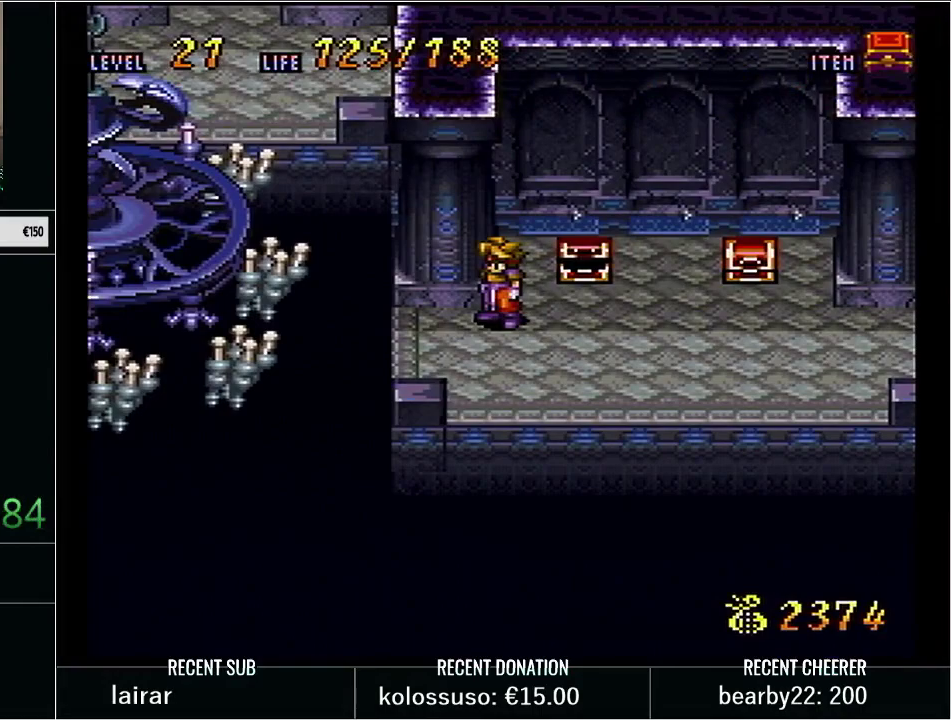
{"buttons": [], "events": []}
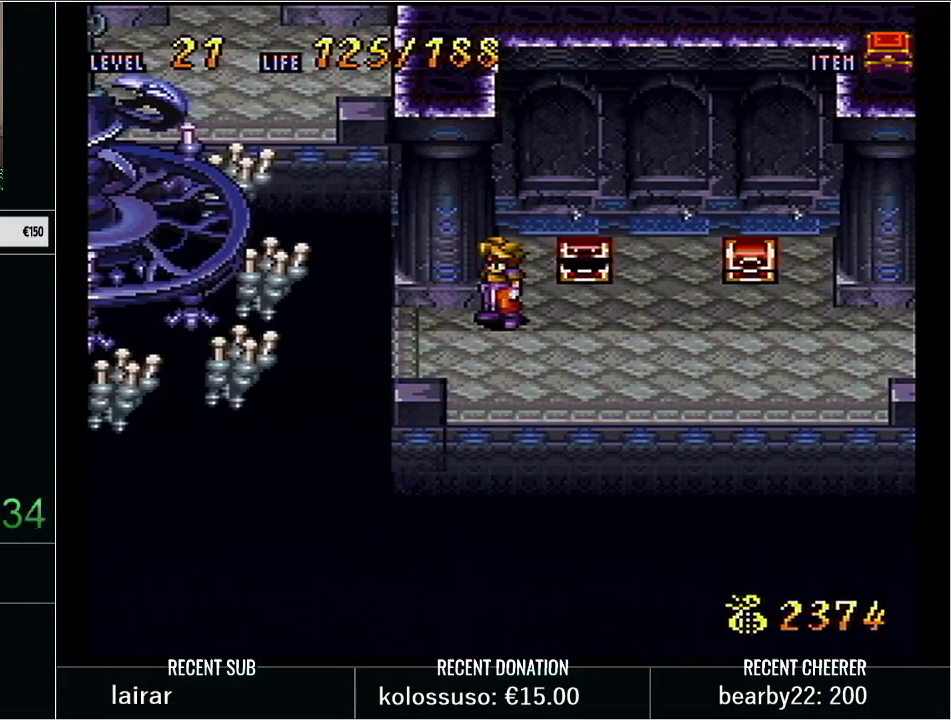
{"buttons": ["Y"], "events": [[417, "Y", "down"]]}
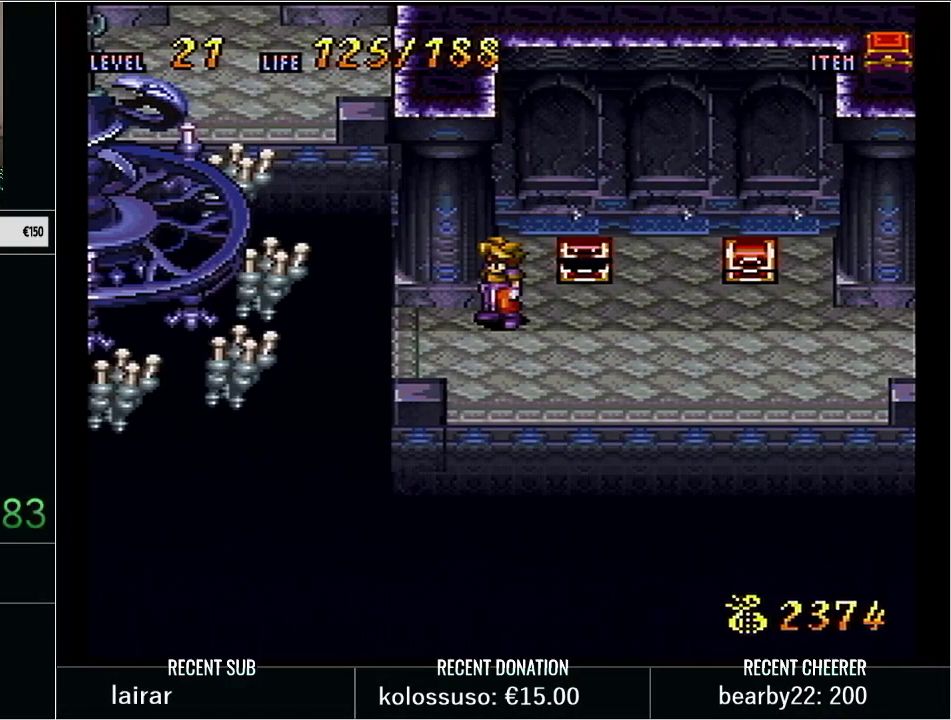
{"buttons": ["Y"], "events": []}
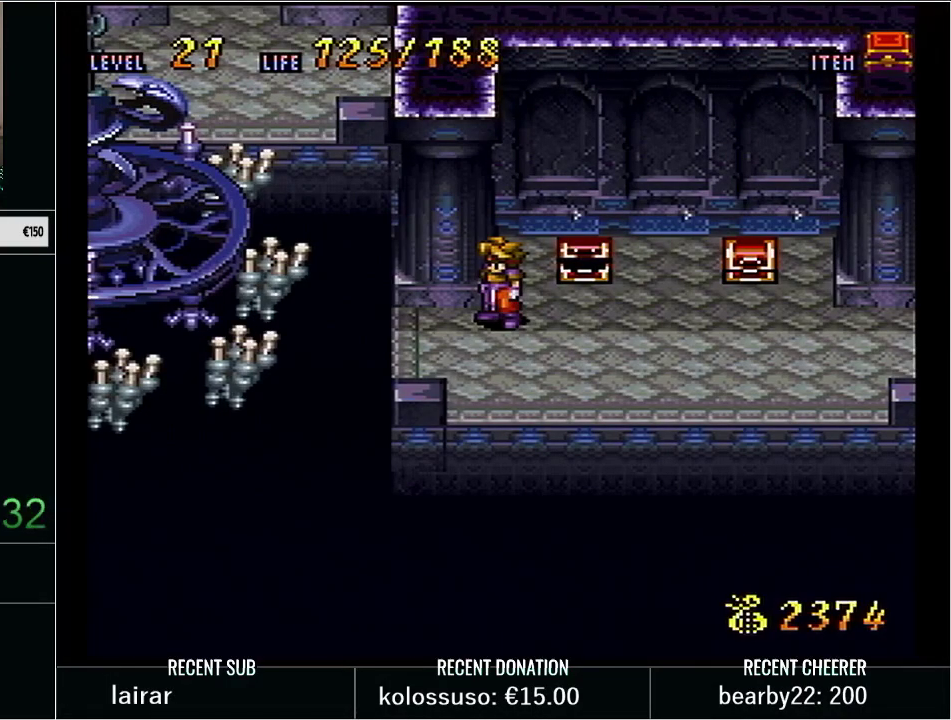
{"buttons": ["Y", "DPAD_LEFT"], "events": [[300, "DPAD_LEFT", "down"]]}
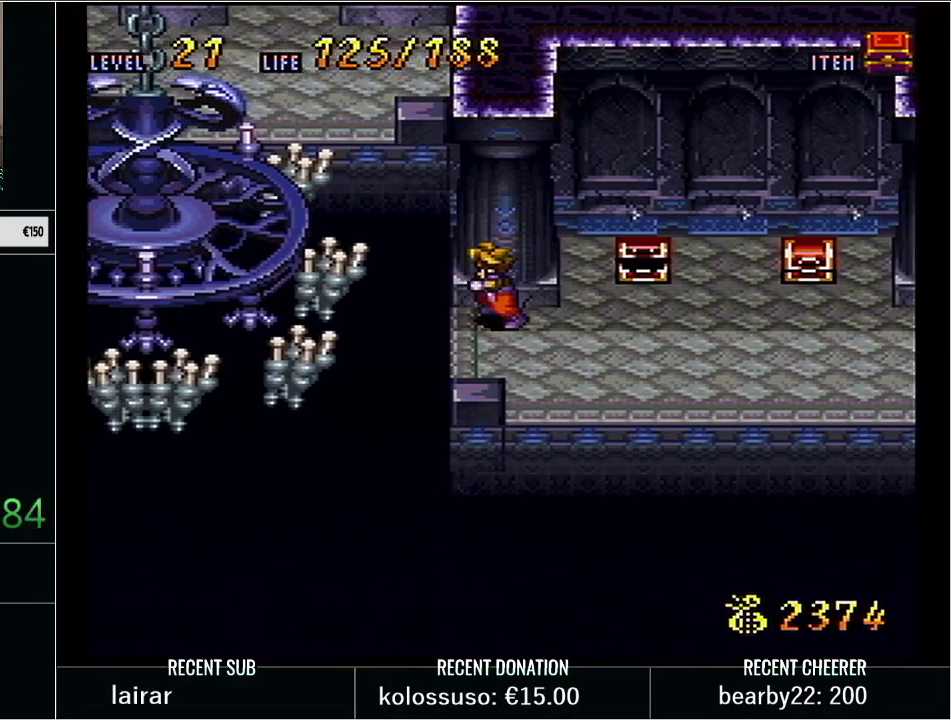
{"buttons": [], "events": [[17, "B", "down"], [100, "DPAD_LEFT", "up"], [167, "DPAD_UP", "down"], [300, "B", "up"], [450, "Y", "up"], [467, "DPAD_UP", "up"]]}
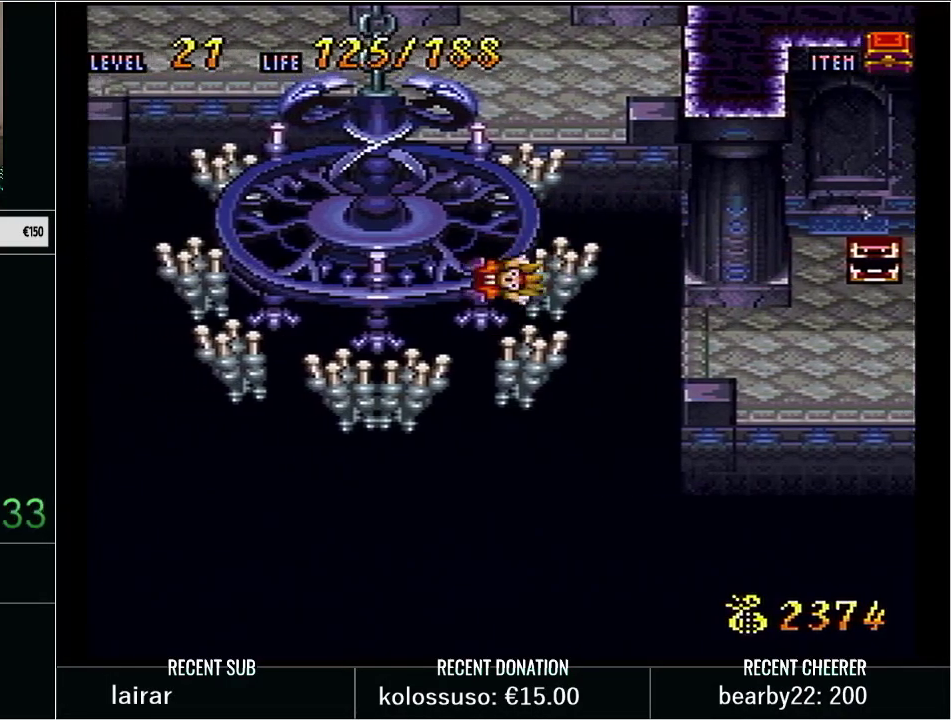
{"buttons": ["Y"], "events": [[167, "L1", "down"], [283, "L1", "up"], [500, "Y", "down"]]}
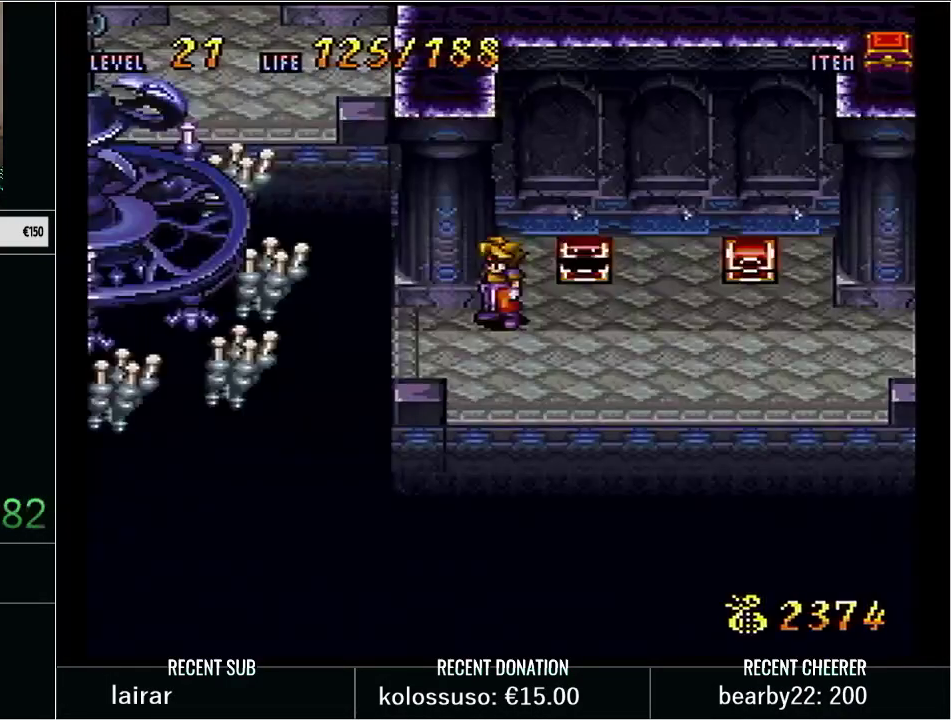
{"buttons": ["B", "Y"], "events": [[200, "DPAD_LEFT", "down"], [417, "B", "down"], [483, "DPAD_LEFT", "up"]]}
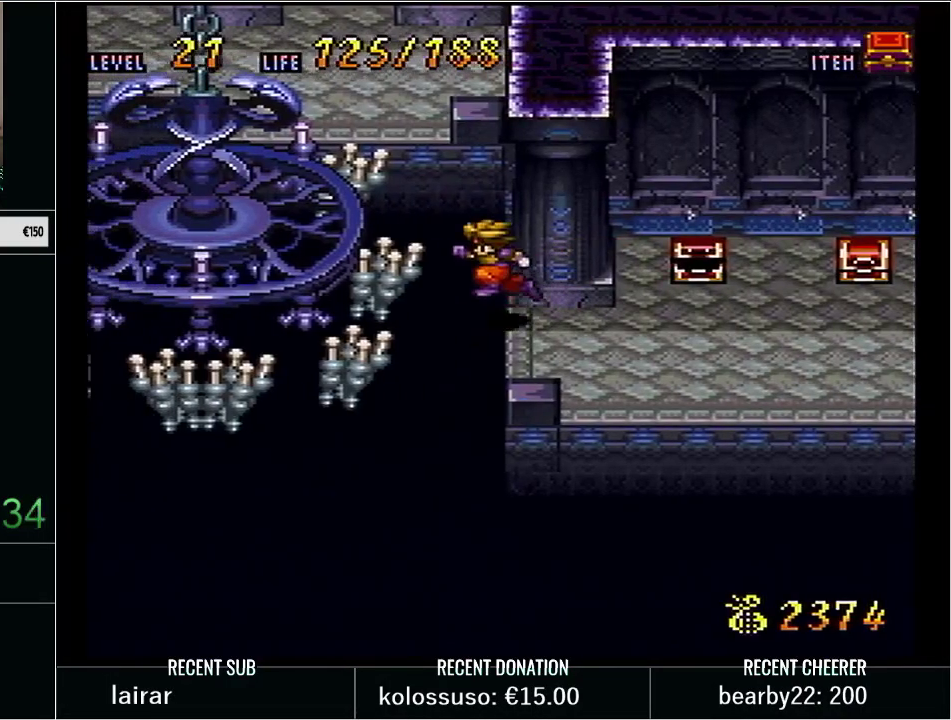
{"buttons": ["DPAD_UP"], "events": [[67, "B", "up"], [67, "DPAD_UP", "down"], [67, "Y", "up"]]}
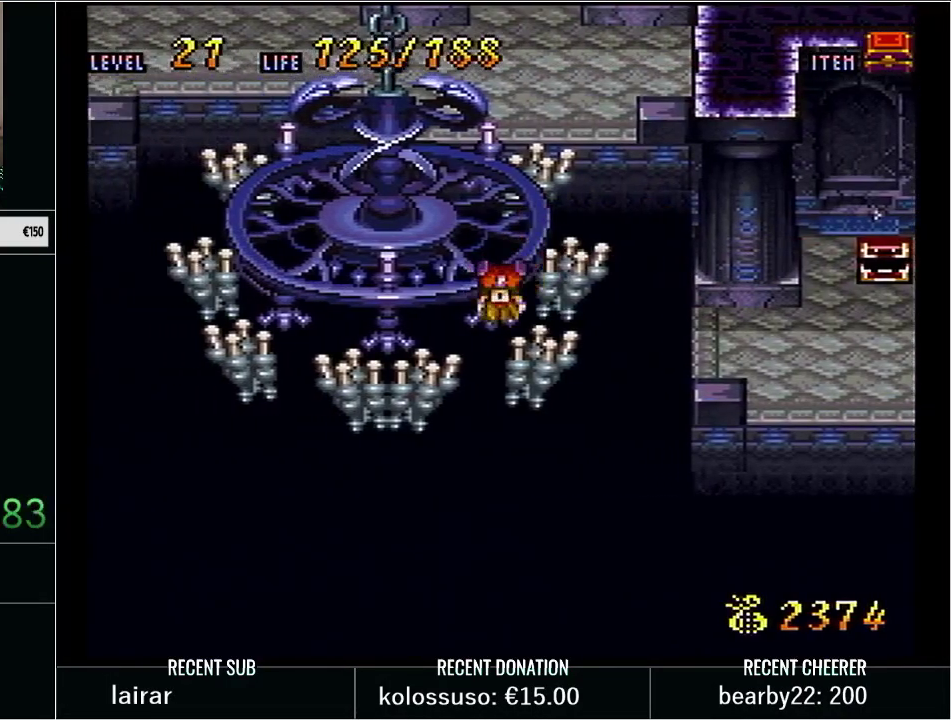
{"buttons": [], "events": [[167, "DPAD_UP", "up"], [317, "L1", "down"], [433, "L1", "up"]]}
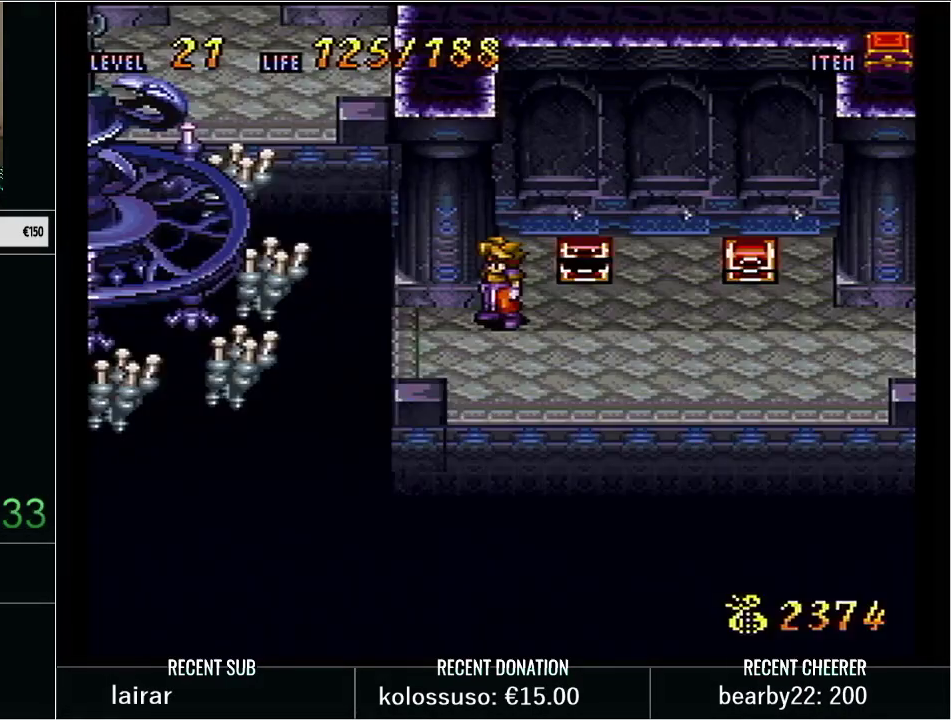
{"buttons": ["B", "Y"], "events": [[100, "Y", "down"], [200, "DPAD_LEFT", "down"], [450, "B", "down"], [483, "DPAD_LEFT", "up"]]}
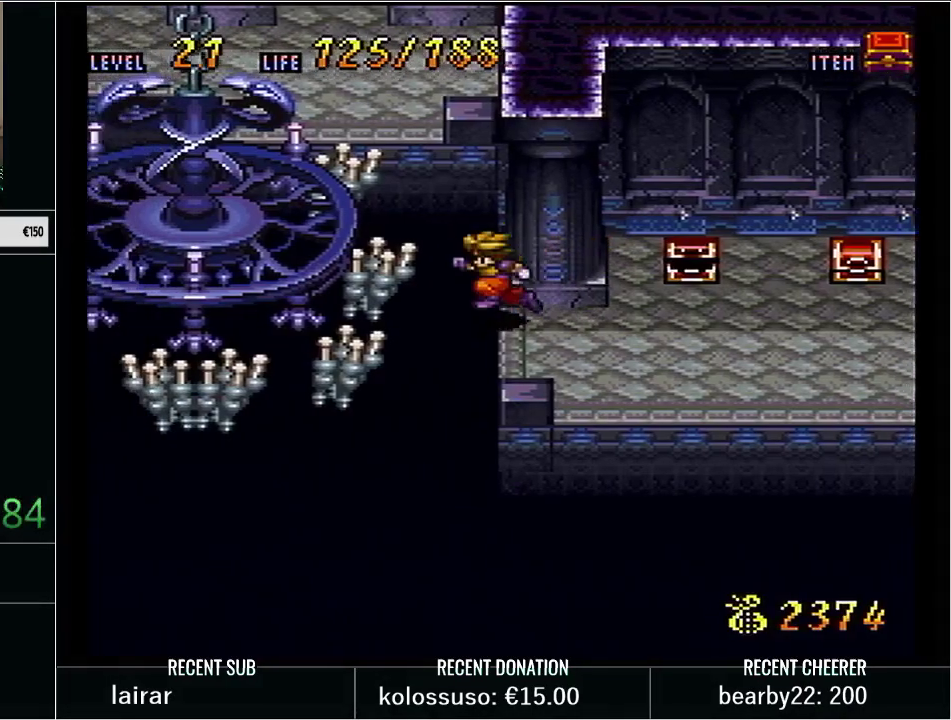
{"buttons": [], "events": [[83, "DPAD_UP", "down"], [100, "B", "up"], [450, "DPAD_UP", "up"], [450, "Y", "up"]]}
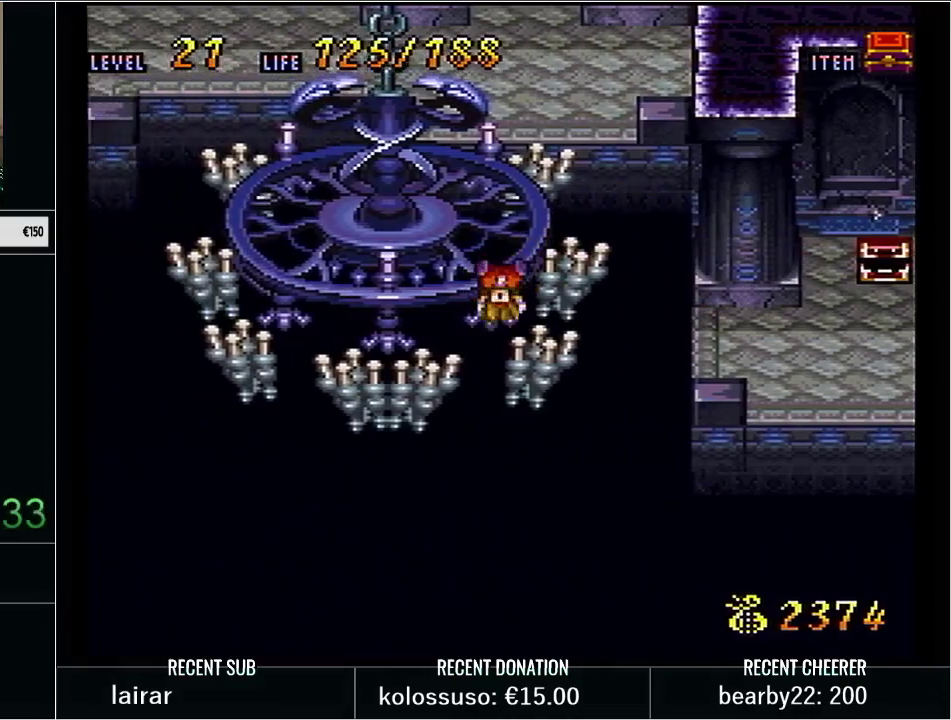
{"buttons": ["Y", "DPAD_LEFT"], "events": [[50, "L1", "down"], [200, "L1", "up"], [350, "Y", "down"], [483, "DPAD_LEFT", "down"]]}
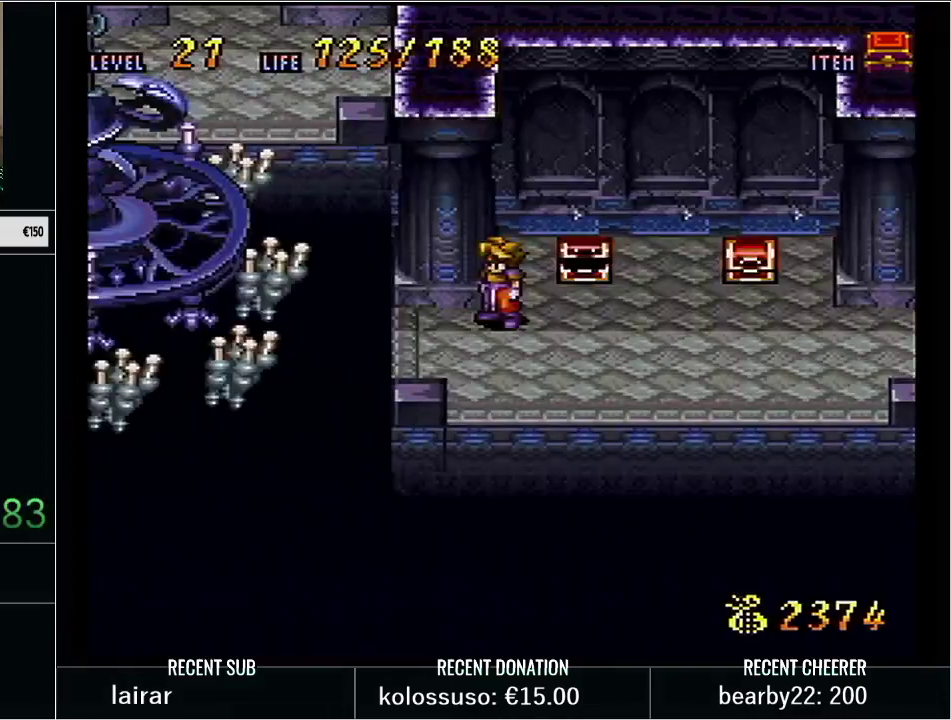
{"buttons": ["Y", "DPAD_UP"], "events": [[133, "B", "down"], [300, "DPAD_LEFT", "up"], [300, "DPAD_UP", "down"], [483, "B", "up"]]}
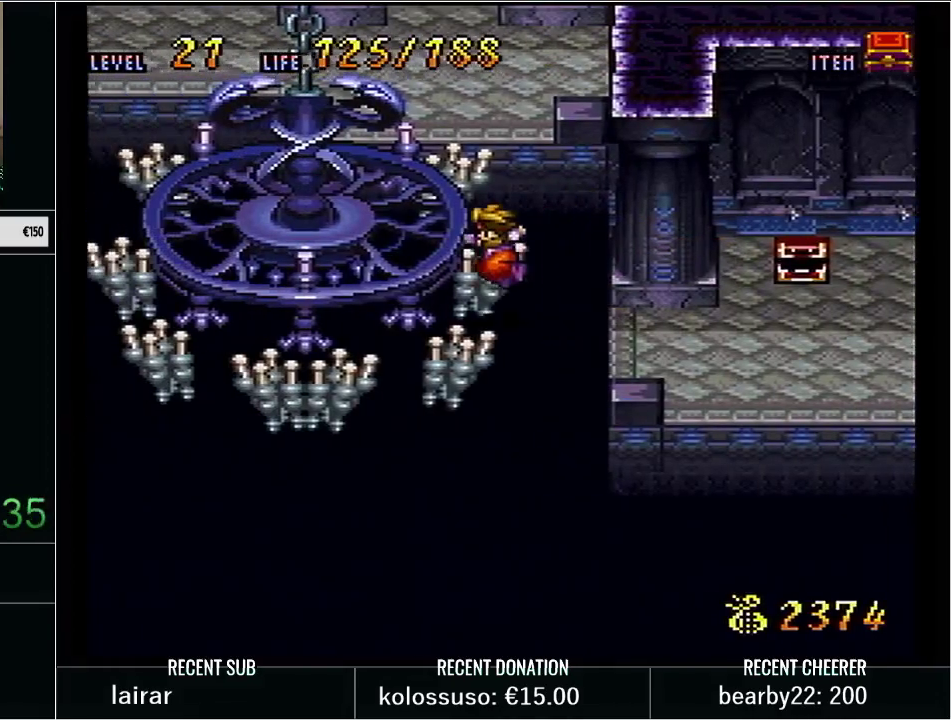
{"buttons": [], "events": [[200, "Y", "up"], [250, "DPAD_UP", "up"], [317, "L1", "down"], [450, "L1", "up"]]}
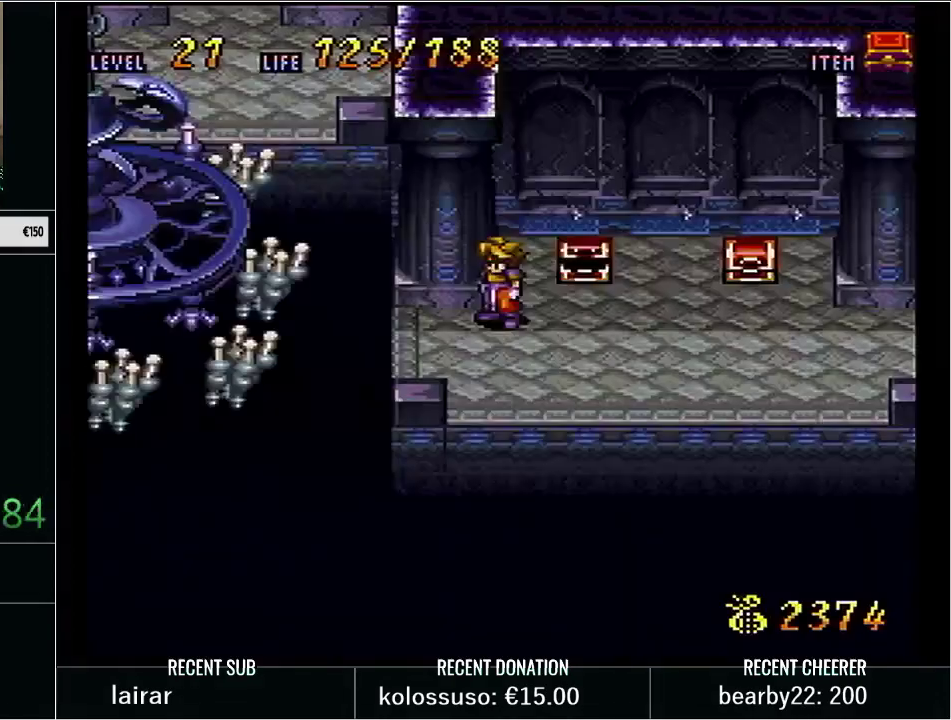
{"buttons": [], "events": [[250, "DPAD_RIGHT", "down"], [467, "DPAD_RIGHT", "up"]]}
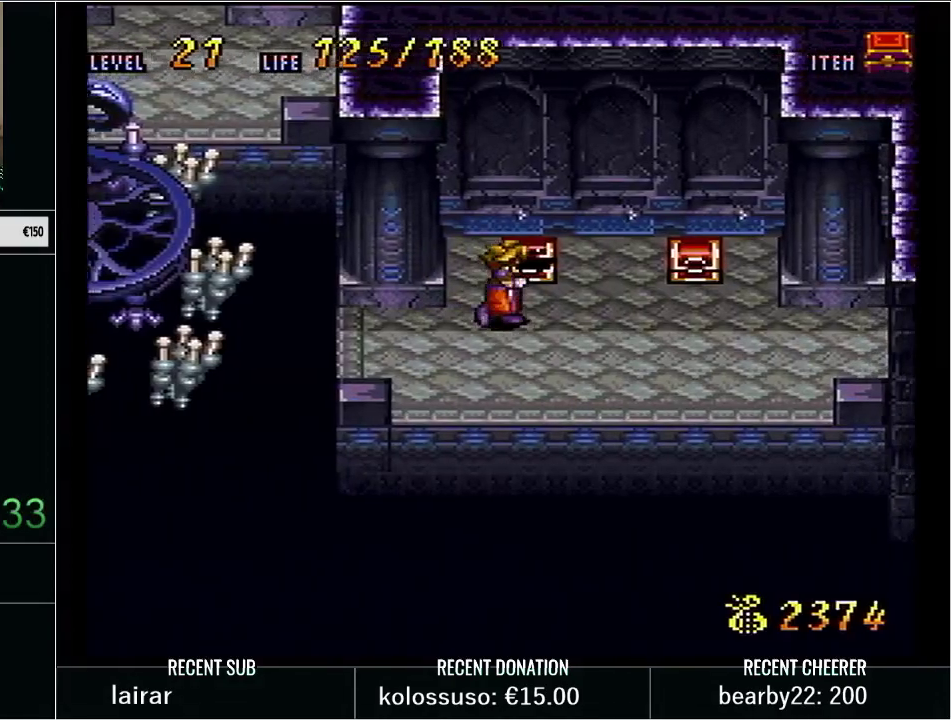
{"buttons": [], "events": [[67, "DPAD_LEFT", "down"], [167, "DPAD_LEFT", "up"]]}
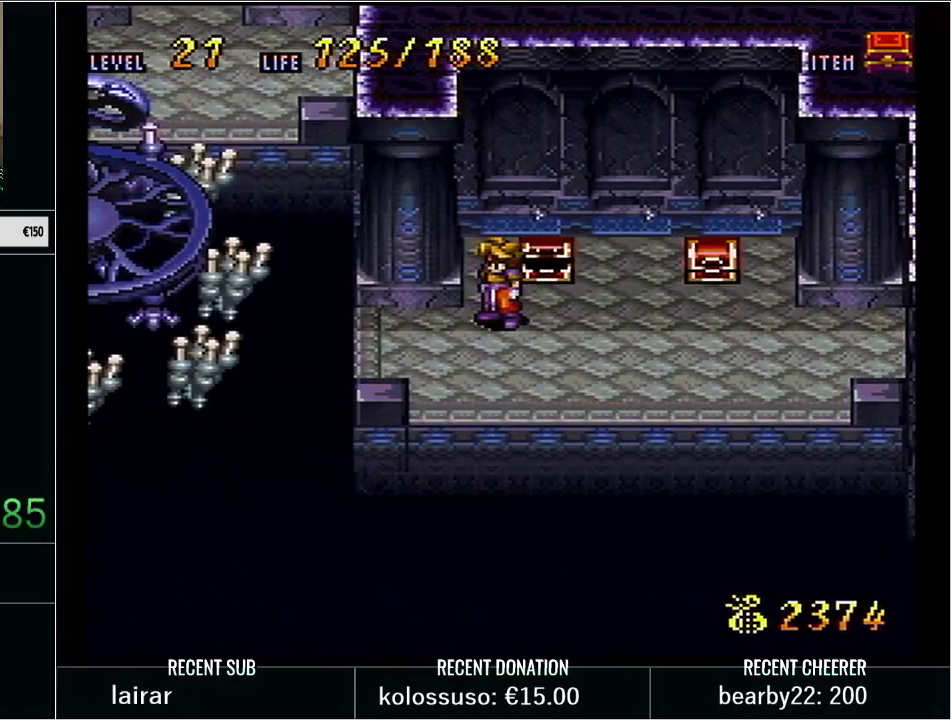
{"buttons": [], "events": []}
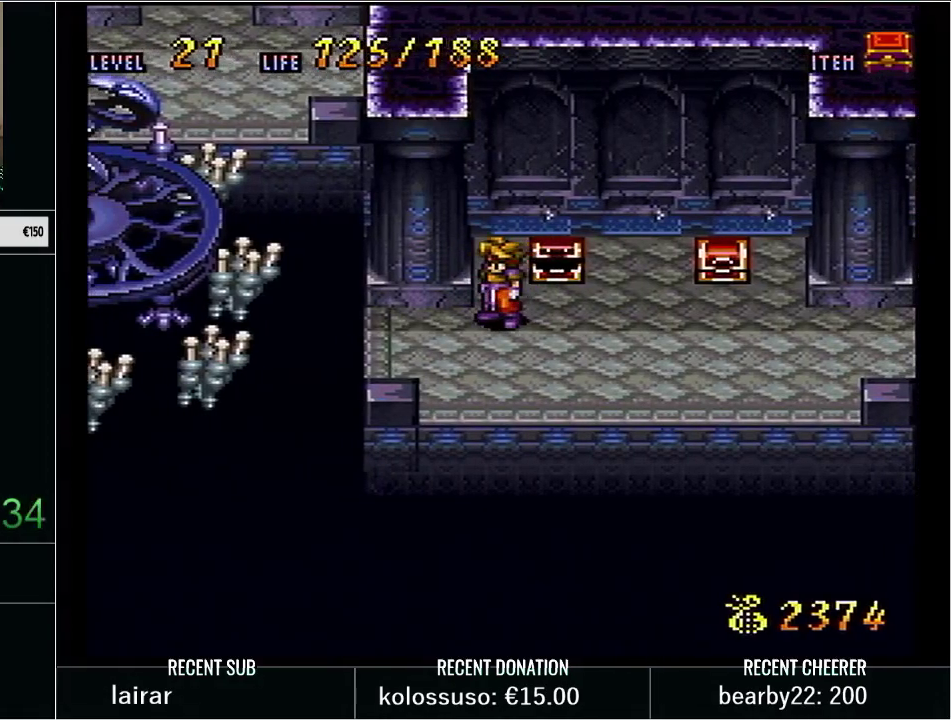
{"buttons": ["DPAD_RIGHT"], "events": [[17, "DPAD_DOWN", "down"], [17, "DPAD_RIGHT", "down"], [283, "DPAD_RIGHT", "up"], [317, "DPAD_DOWN", "up"], [483, "DPAD_RIGHT", "down"]]}
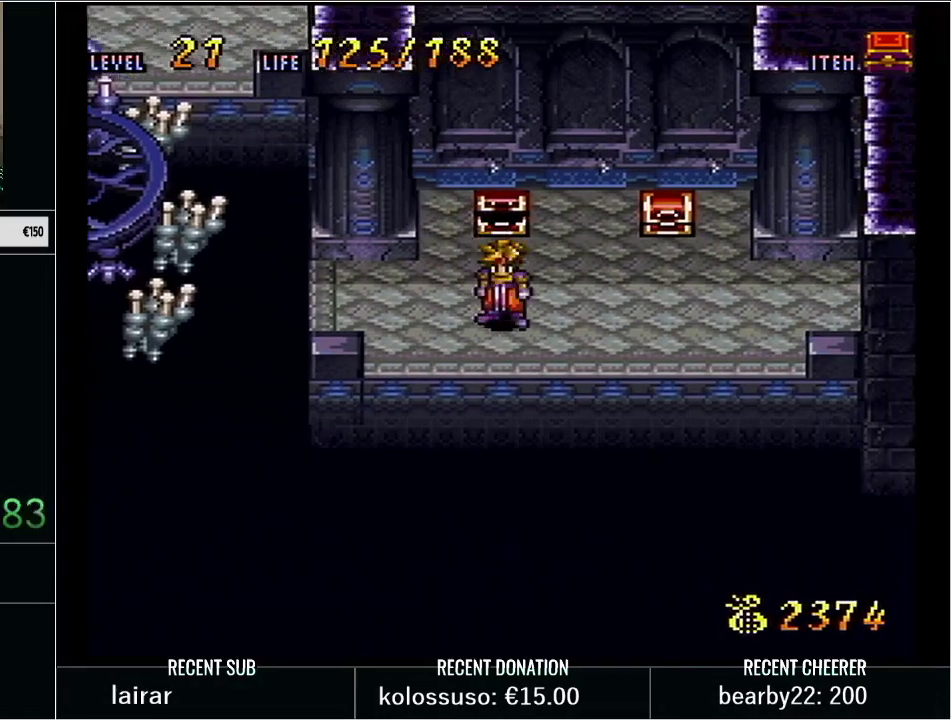
{"buttons": [], "events": [[200, "DPAD_RIGHT", "up"], [233, "DPAD_LEFT", "down"], [283, "DPAD_LEFT", "up"]]}
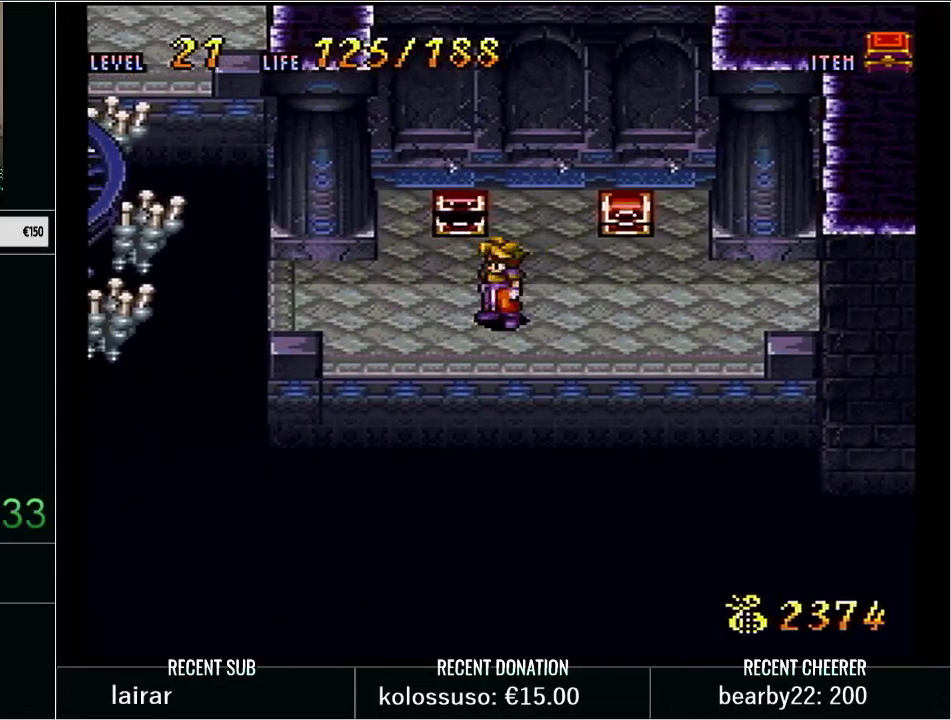
{"buttons": ["DPAD_UP", "DPAD_LEFT"], "events": [[133, "DPAD_LEFT", "down"], [167, "DPAD_UP", "down"]]}
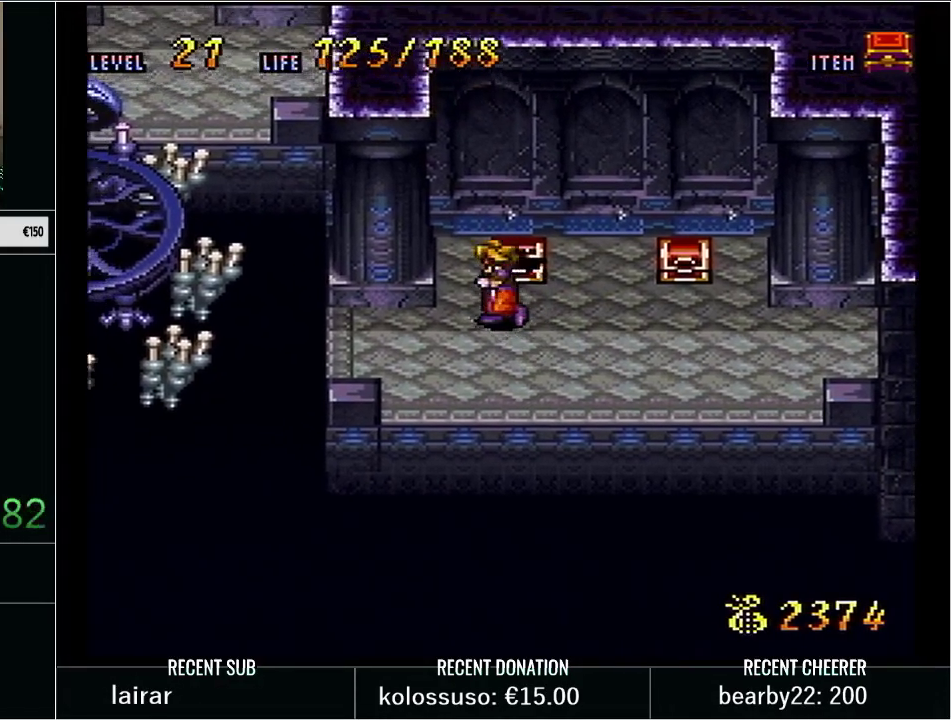
{"buttons": ["DPAD_DOWN", "DPAD_RIGHT"], "events": [[33, "DPAD_UP", "up"], [67, "DPAD_LEFT", "up"], [200, "DPAD_RIGHT", "down"], [233, "DPAD_DOWN", "down"]]}
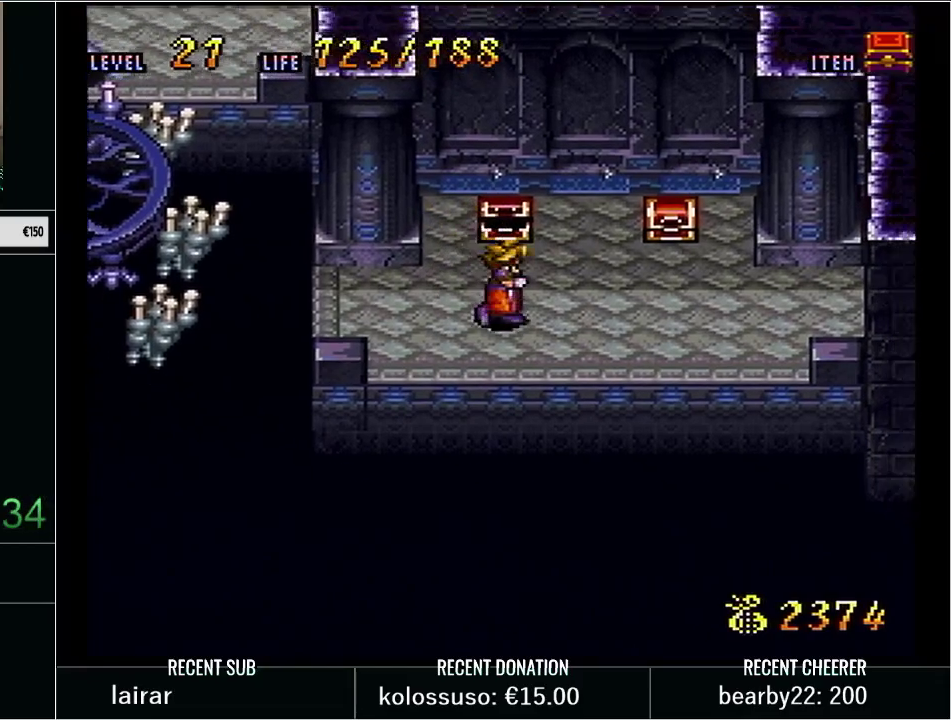
{"buttons": ["DPAD_DOWN"], "events": [[67, "DPAD_DOWN", "up"], [100, "DPAD_RIGHT", "up"], [100, "DPAD_UP", "down"], [133, "DPAD_LEFT", "down"], [450, "DPAD_UP", "up"], [483, "DPAD_DOWN", "down"], [483, "DPAD_LEFT", "up"]]}
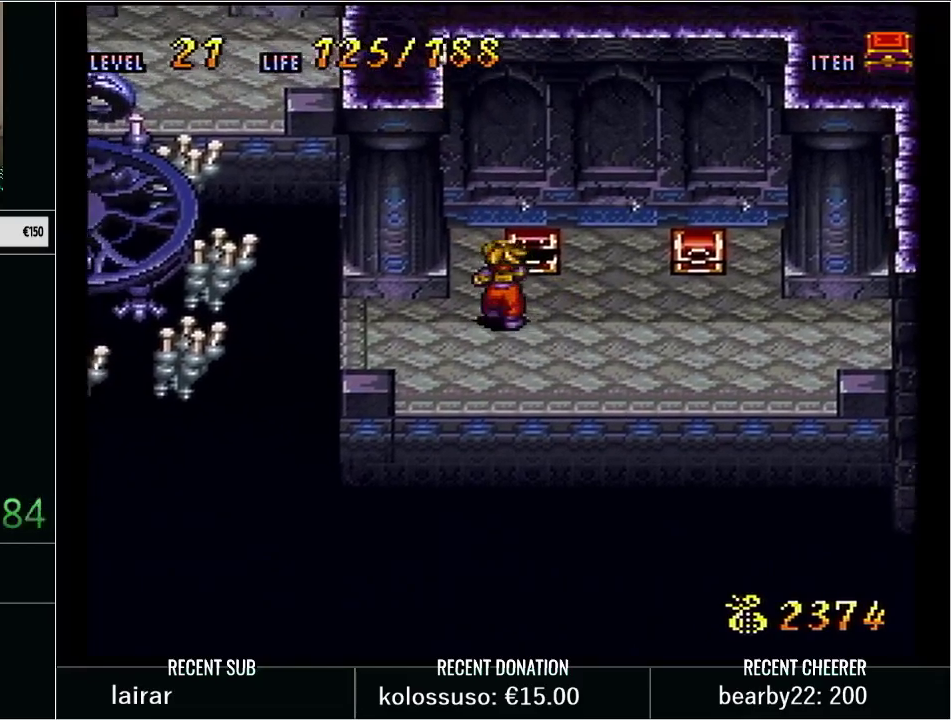
{"buttons": ["DPAD_UP", "DPAD_LEFT"], "events": [[50, "DPAD_RIGHT", "down"], [317, "DPAD_DOWN", "up"], [317, "DPAD_RIGHT", "up"], [350, "DPAD_LEFT", "down"], [417, "DPAD_UP", "down"]]}
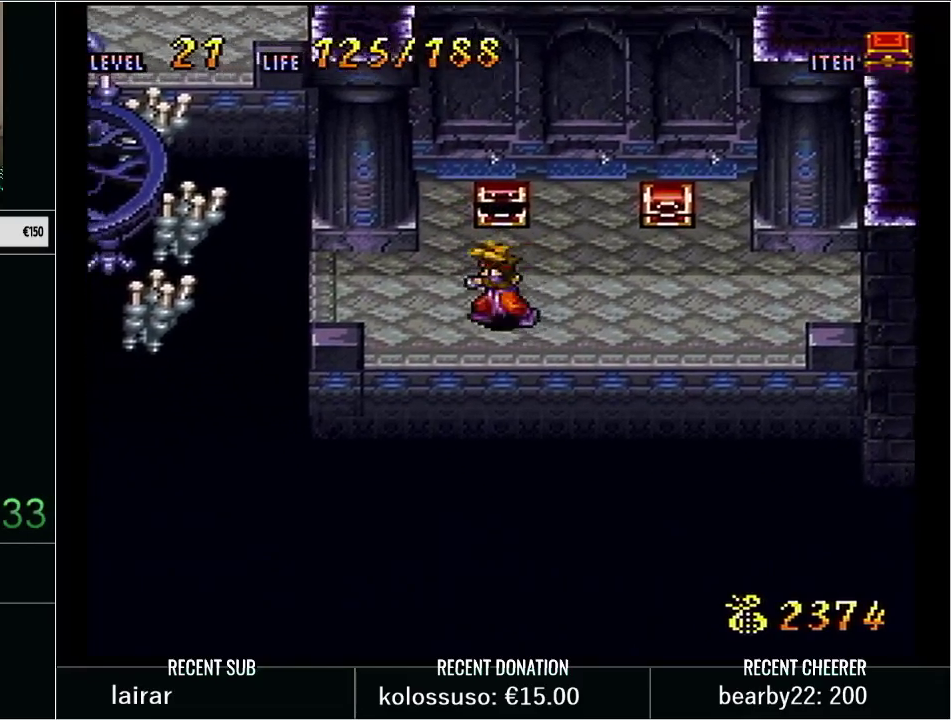
{"buttons": ["DPAD_DOWN", "DPAD_RIGHT"], "events": [[283, "DPAD_DOWN", "down"], [283, "DPAD_LEFT", "up"], [283, "DPAD_UP", "up"], [333, "DPAD_RIGHT", "down"]]}
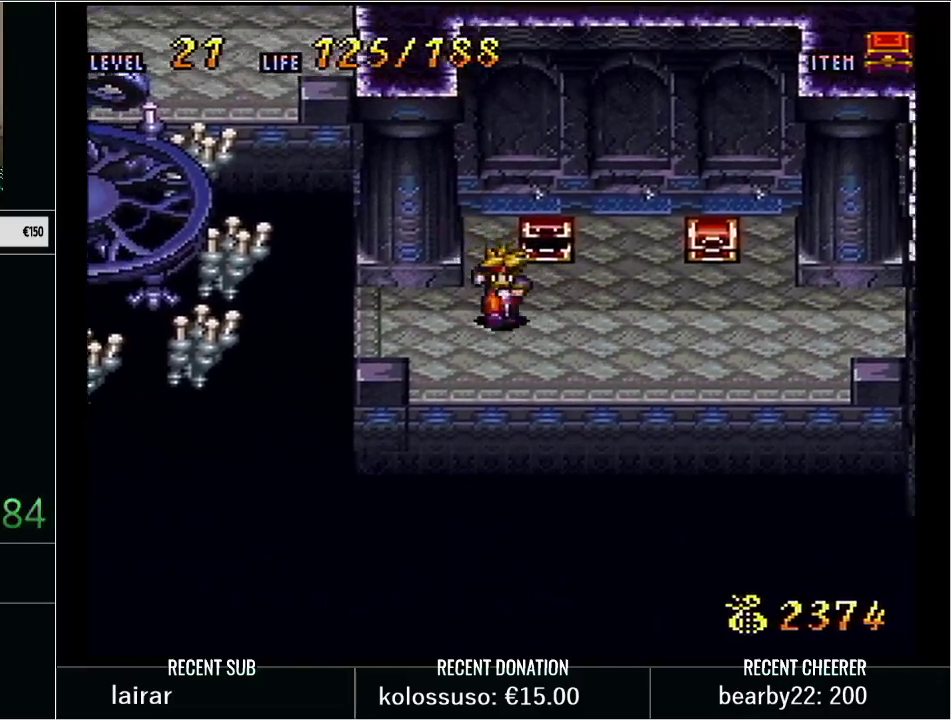
{"buttons": ["DPAD_DOWN", "DPAD_RIGHT"], "events": [[67, "DPAD_RIGHT", "up"], [100, "DPAD_DOWN", "up"], [100, "DPAD_LEFT", "down"], [100, "DPAD_UP", "down"], [450, "DPAD_LEFT", "up"], [450, "DPAD_UP", "up"], [483, "DPAD_DOWN", "down"], [483, "DPAD_RIGHT", "down"]]}
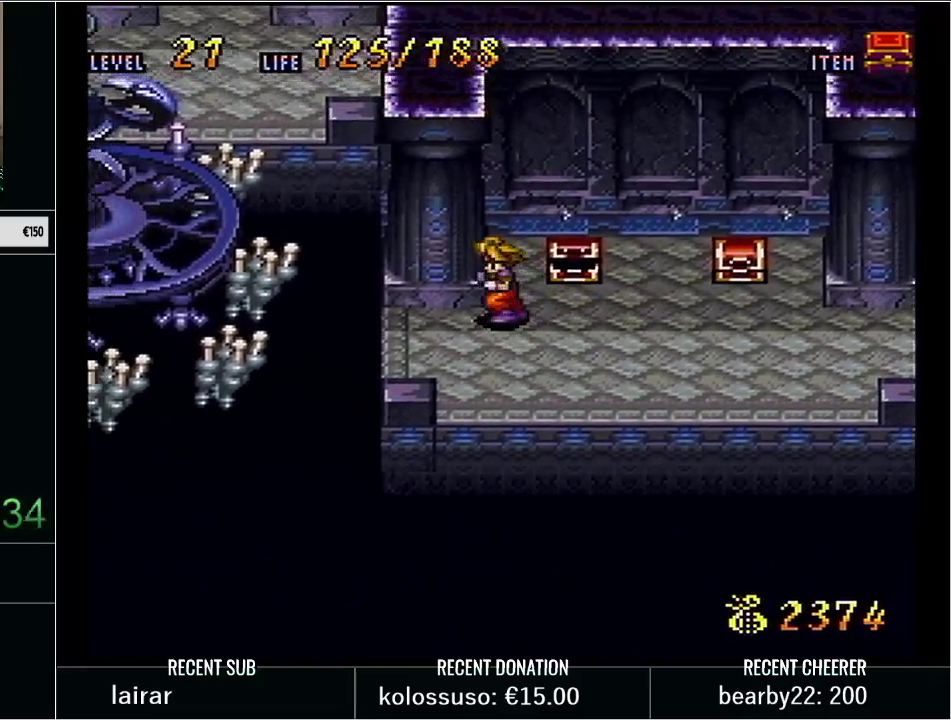
{"buttons": ["DPAD_RIGHT"], "events": [[100, "DPAD_DOWN", "up"], [100, "DPAD_RIGHT", "up"], [283, "DPAD_DOWN", "down"], [383, "DPAD_RIGHT", "down"], [417, "DPAD_DOWN", "up"]]}
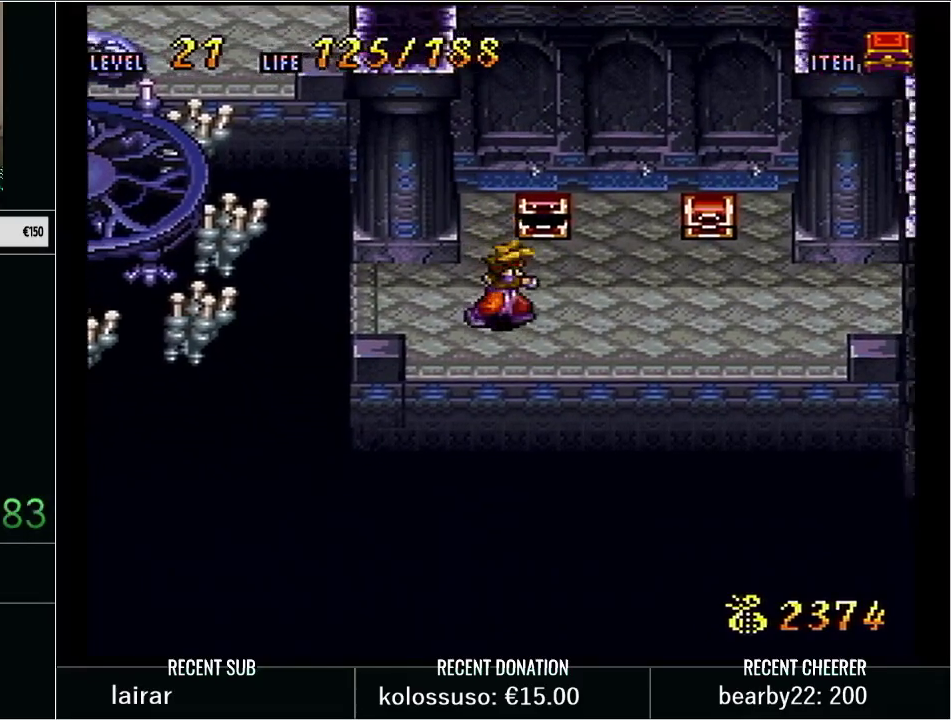
{"buttons": [], "events": [[233, "DPAD_DOWN", "down"], [233, "DPAD_RIGHT", "up"], [350, "DPAD_DOWN", "up"]]}
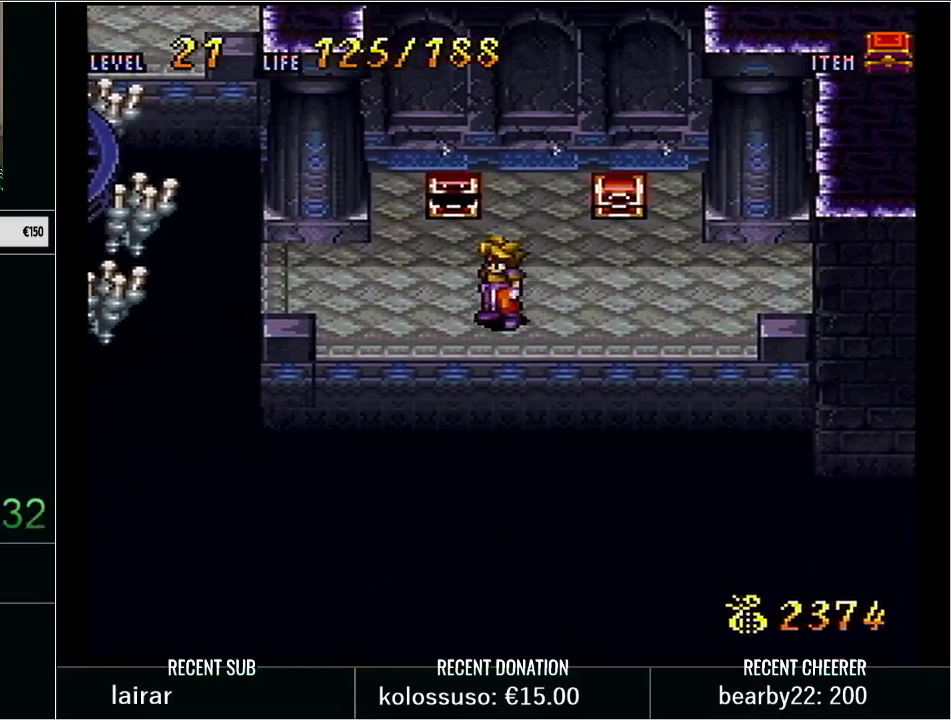
{"buttons": ["Y", "DPAD_UP", "DPAD_LEFT"], "events": [[350, "Y", "down"], [383, "DPAD_LEFT", "down"], [417, "DPAD_UP", "down"]]}